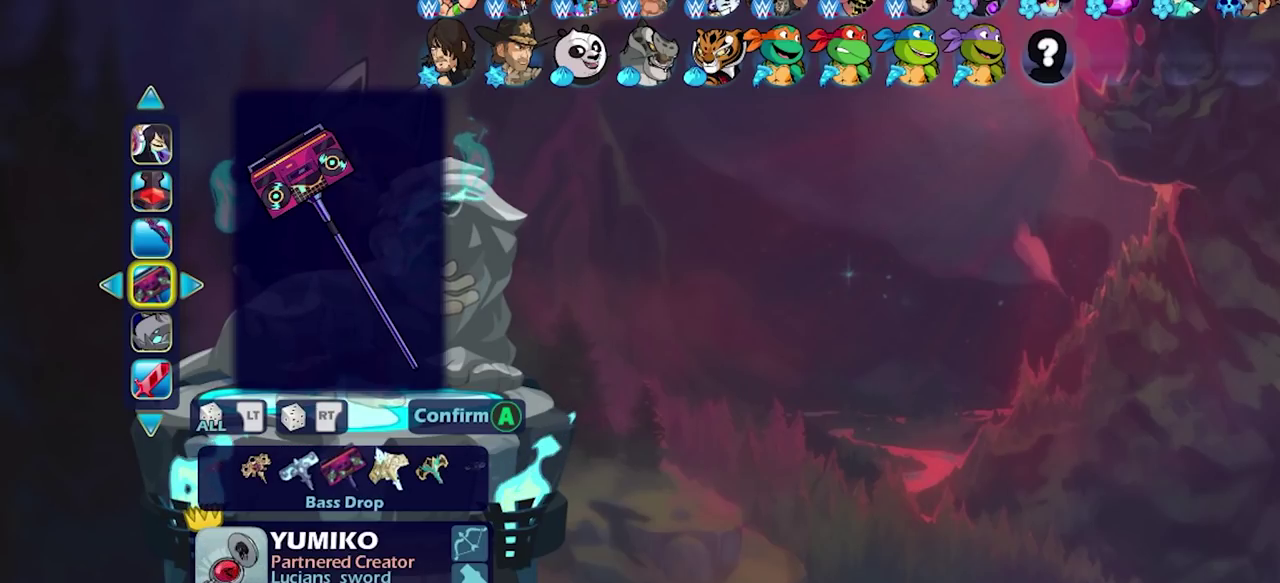
Gameplay with a controller (PlayStation layout); each line is a JSON object with the inputs held at the frame after it (dt_ms = milliseconds from this image to that frame). "events" lists button and stick changes between this image and that frame as [ms after this image, input, new state], when the widget could be followed in between.
{"dt_ms": 500, "buttons": ["DPAD_LEFT"], "left_stick": "center", "right_stick": "center", "events": [[83, "DPAD_UP", "down"], [200, "DPAD_UP", "up"], [433, "DPAD_LEFT", "down"]]}
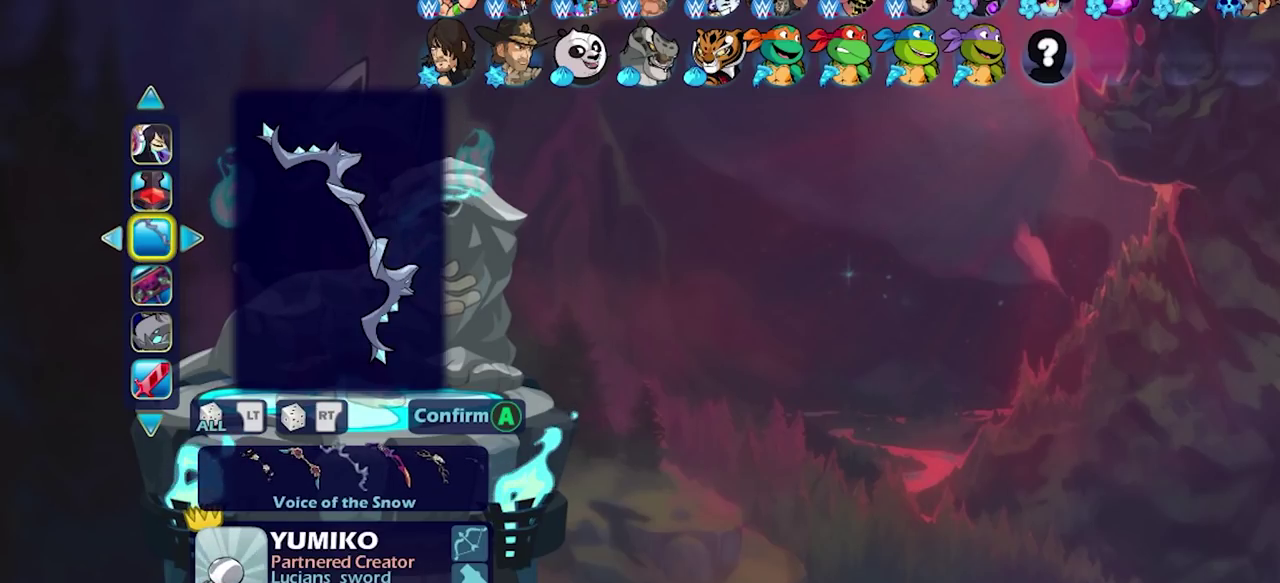
{"dt_ms": 500, "buttons": ["DPAD_LEFT"], "left_stick": "center", "right_stick": "center", "events": [[17, "DPAD_LEFT", "up"], [450, "DPAD_LEFT", "down"]]}
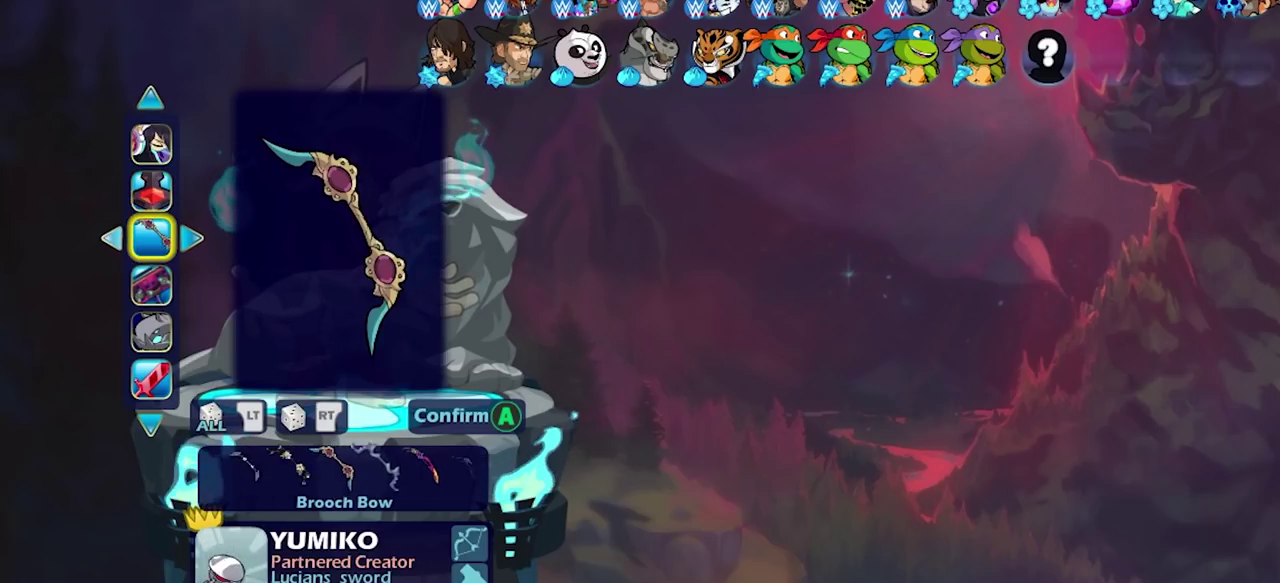
{"dt_ms": 600, "buttons": ["DPAD_LEFT"], "left_stick": "center", "right_stick": "center", "events": [[83, "DPAD_LEFT", "up"], [317, "DPAD_LEFT", "down"], [433, "DPAD_LEFT", "up"], [533, "DPAD_LEFT", "down"]]}
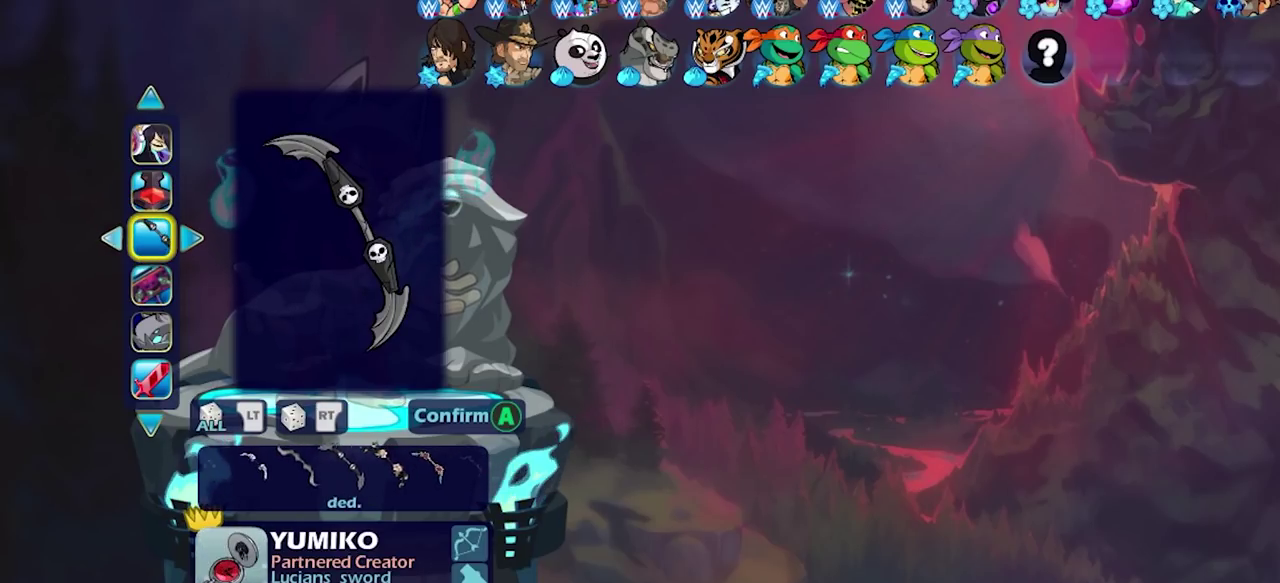
{"dt_ms": 400, "buttons": [], "left_stick": "center", "right_stick": "center", "events": [[17, "DPAD_LEFT", "up"], [317, "DPAD_LEFT", "down"], [400, "DPAD_LEFT", "up"]]}
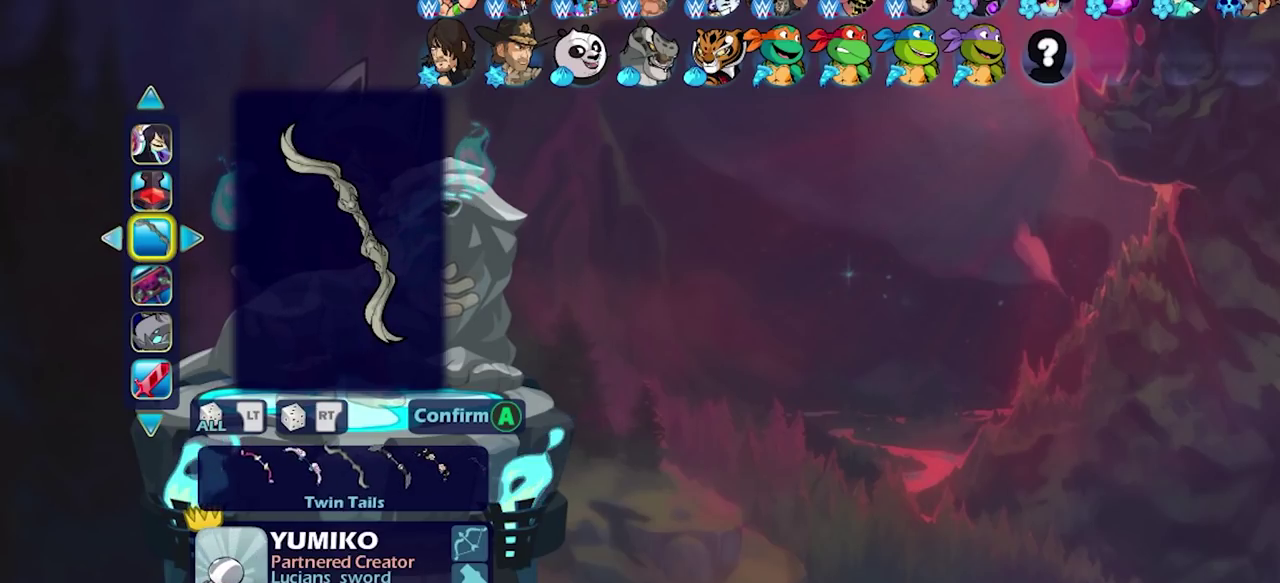
{"dt_ms": 500, "buttons": ["DPAD_LEFT"], "left_stick": "center", "right_stick": "center", "events": [[150, "DPAD_LEFT", "down"], [200, "DPAD_LEFT", "up"], [317, "DPAD_LEFT", "down"], [383, "DPAD_LEFT", "up"], [500, "DPAD_LEFT", "down"]]}
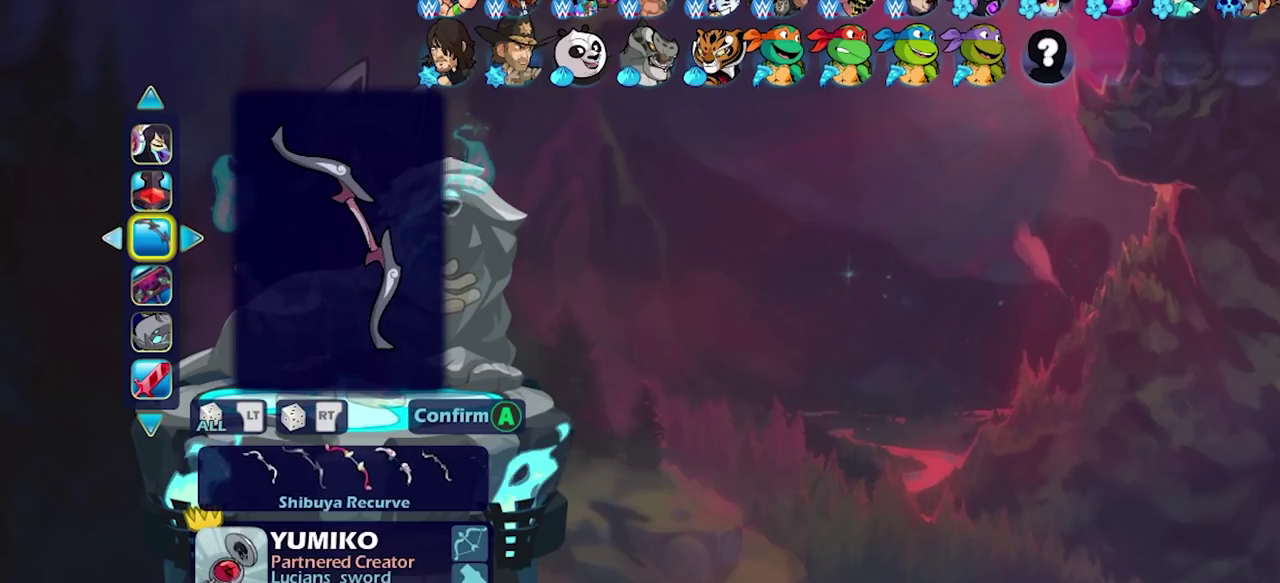
{"dt_ms": 500, "buttons": ["DPAD_LEFT"], "left_stick": "center", "right_stick": "center", "events": [[67, "DPAD_LEFT", "up"], [150, "DPAD_LEFT", "down"], [233, "DPAD_LEFT", "up"], [317, "DPAD_LEFT", "down"], [400, "DPAD_LEFT", "up"], [500, "DPAD_LEFT", "down"]]}
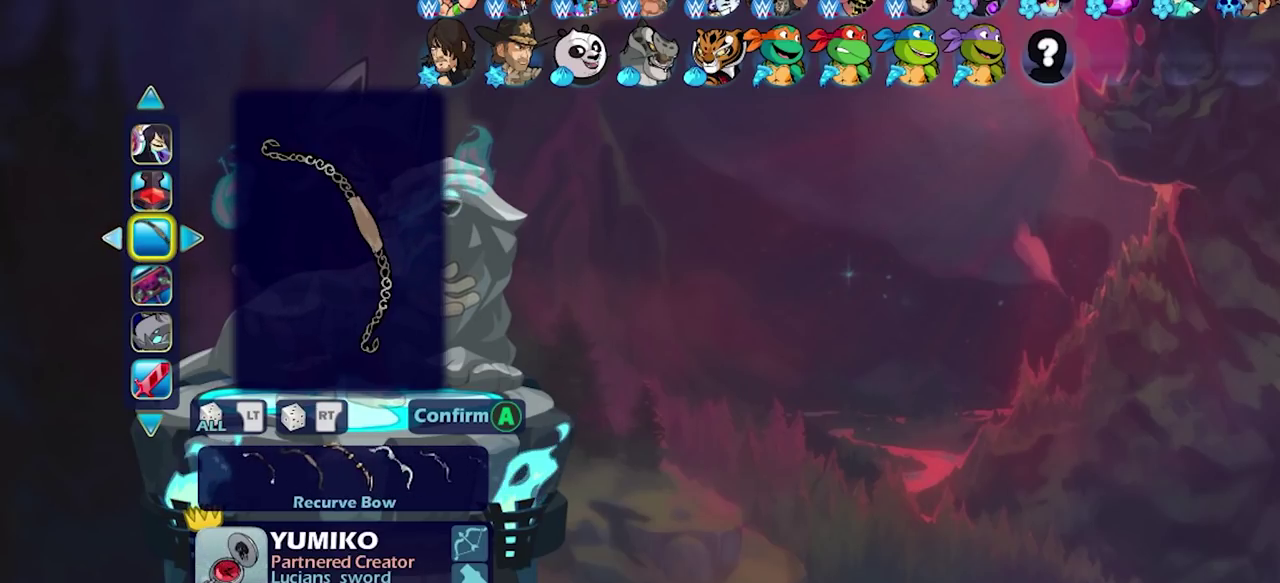
{"dt_ms": 500, "buttons": ["DPAD_RIGHT"], "left_stick": "center", "right_stick": "center", "events": [[83, "DPAD_LEFT", "up"], [200, "DPAD_LEFT", "down"], [267, "DPAD_LEFT", "up"], [483, "DPAD_RIGHT", "down"]]}
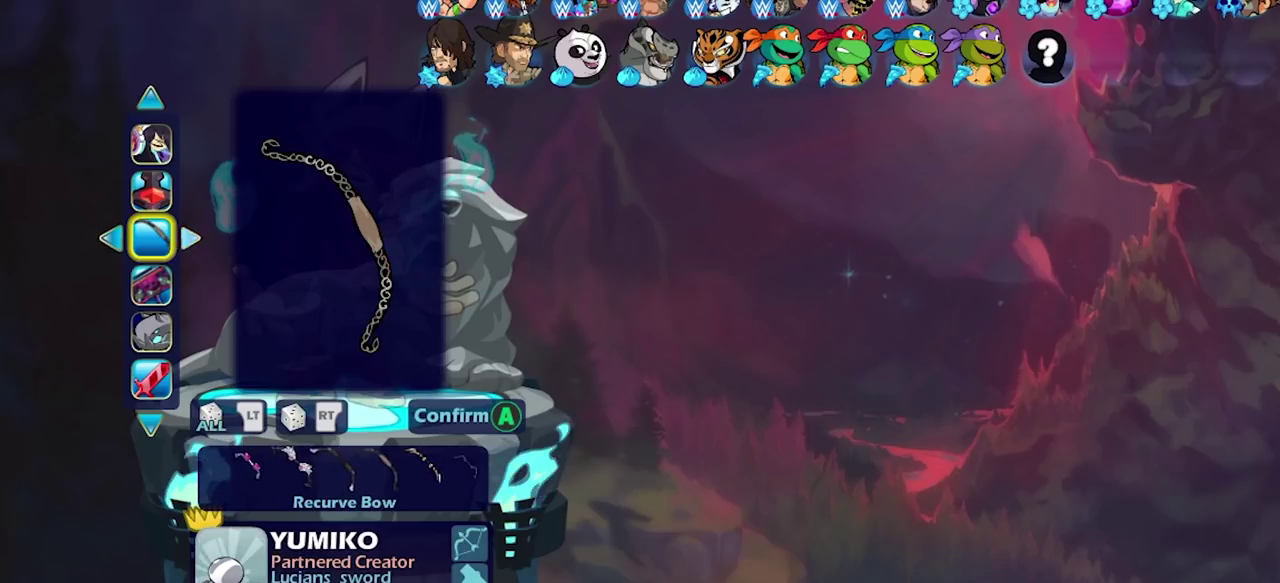
{"dt_ms": 300, "buttons": [], "left_stick": "center", "right_stick": "center", "events": [[67, "DPAD_RIGHT", "up"], [167, "DPAD_RIGHT", "down"], [233, "DPAD_RIGHT", "up"]]}
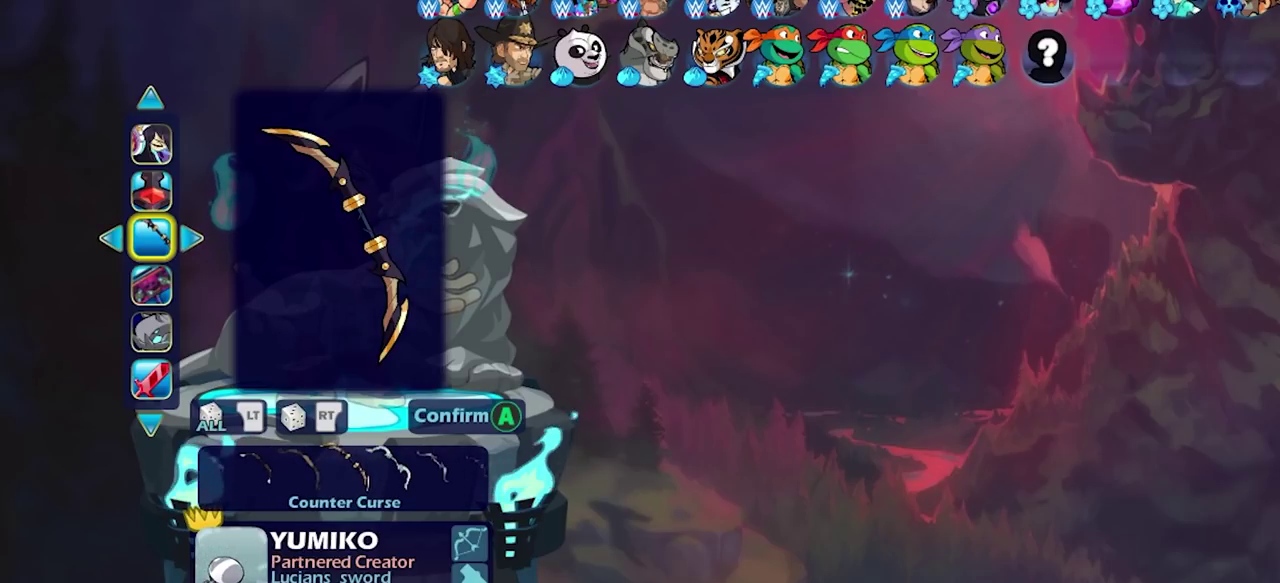
{"dt_ms": 700, "buttons": [], "left_stick": "center", "right_stick": "center", "events": []}
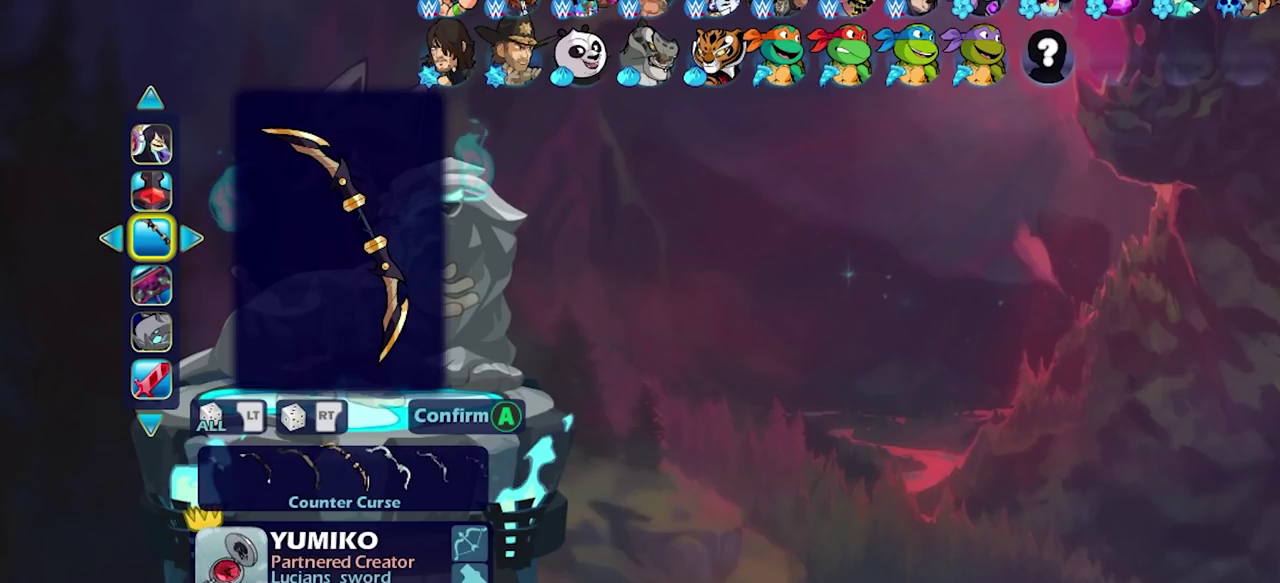
{"dt_ms": 500, "buttons": [], "left_stick": "center", "right_stick": "center", "events": [[150, "DPAD_DOWN", "down"], [233, "DPAD_DOWN", "up"], [433, "DPAD_LEFT", "down"], [483, "DPAD_LEFT", "up"]]}
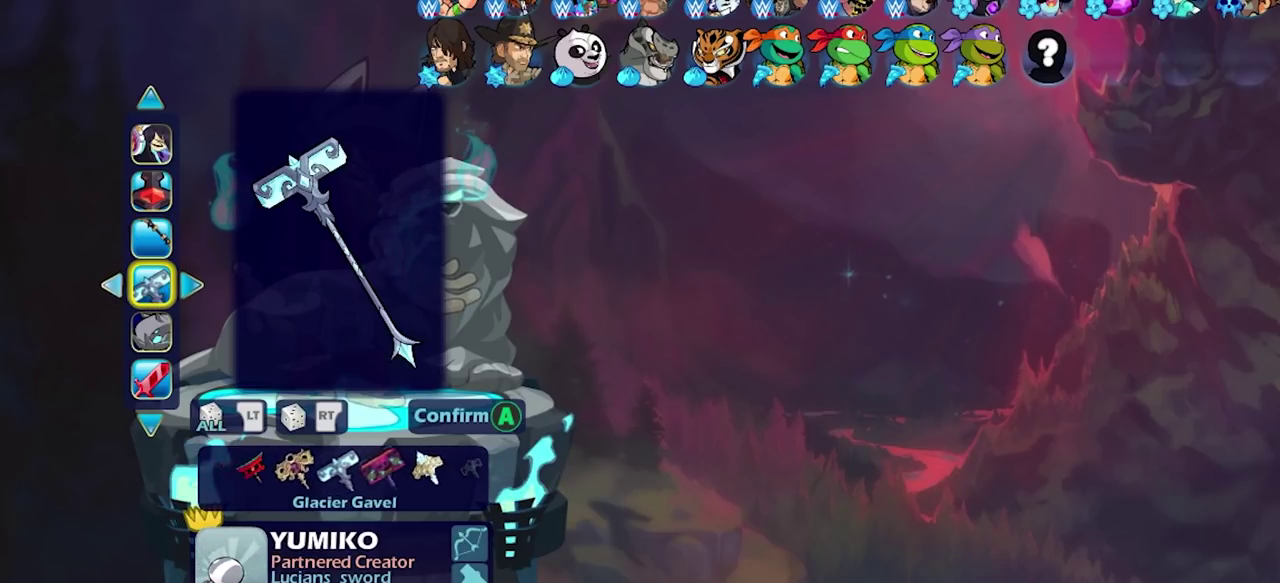
{"dt_ms": 400, "buttons": [], "left_stick": "center", "right_stick": "center", "events": [[83, "DPAD_LEFT", "down"], [183, "DPAD_LEFT", "up"], [233, "DPAD_LEFT", "down"], [333, "DPAD_LEFT", "up"]]}
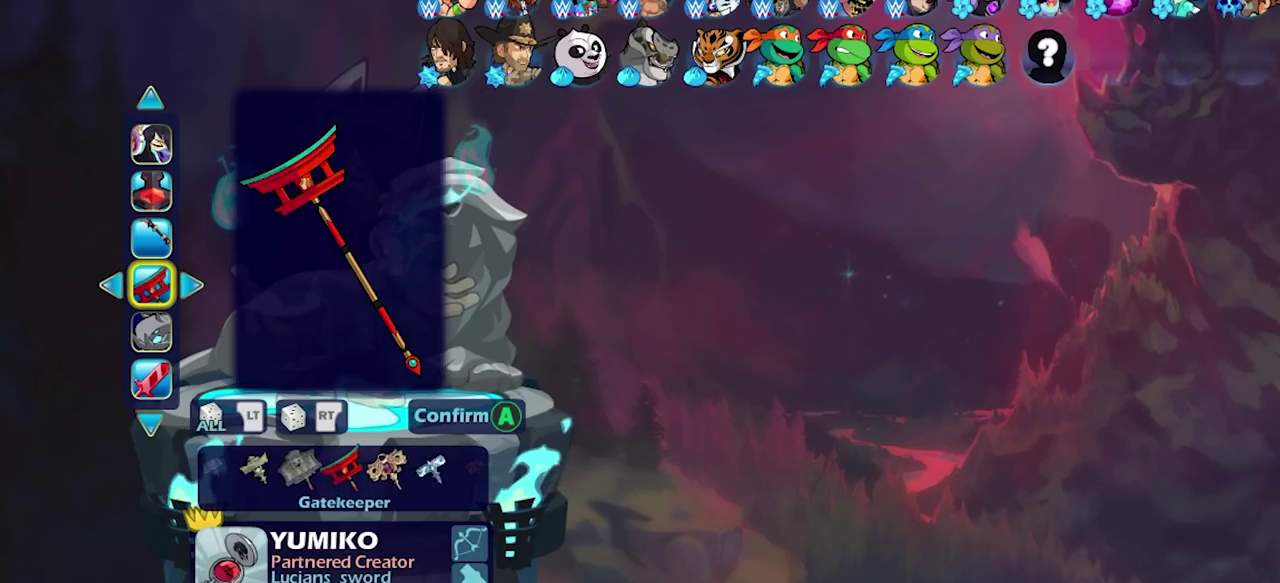
{"dt_ms": 600, "buttons": [], "left_stick": "center", "right_stick": "center", "events": [[17, "DPAD_LEFT", "down"], [83, "DPAD_LEFT", "up"], [167, "DPAD_LEFT", "down"], [250, "DPAD_LEFT", "up"], [317, "DPAD_LEFT", "down"], [383, "DPAD_LEFT", "up"]]}
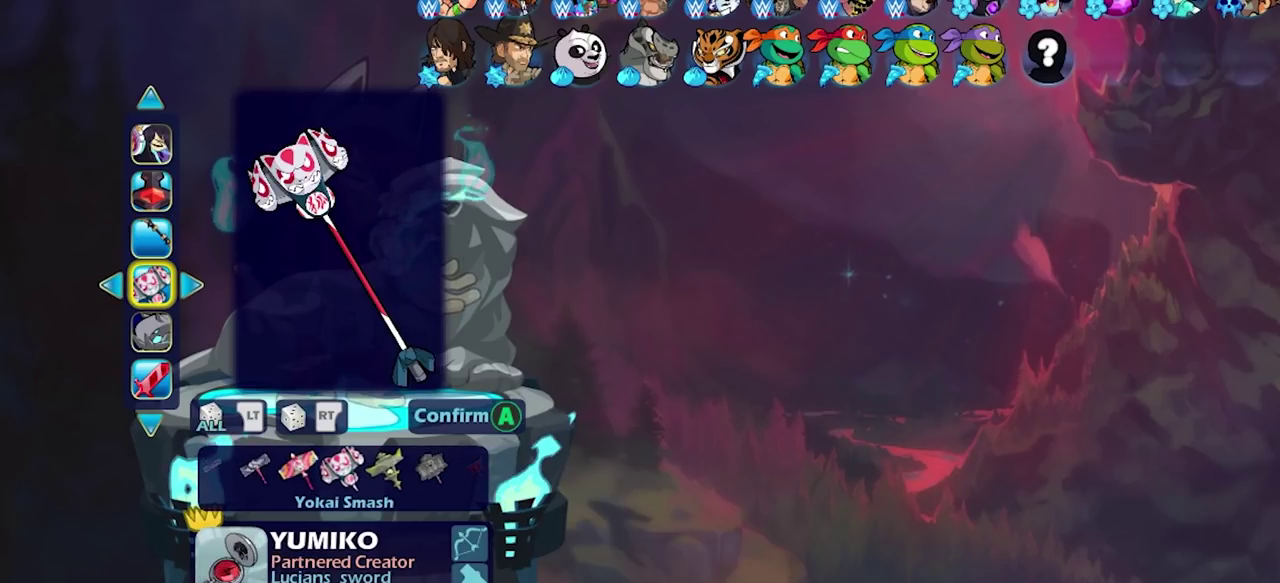
{"dt_ms": 400, "buttons": [], "left_stick": "center", "right_stick": "center", "events": [[83, "DPAD_RIGHT", "down"], [183, "DPAD_RIGHT", "up"], [267, "DPAD_RIGHT", "down"], [350, "DPAD_RIGHT", "up"]]}
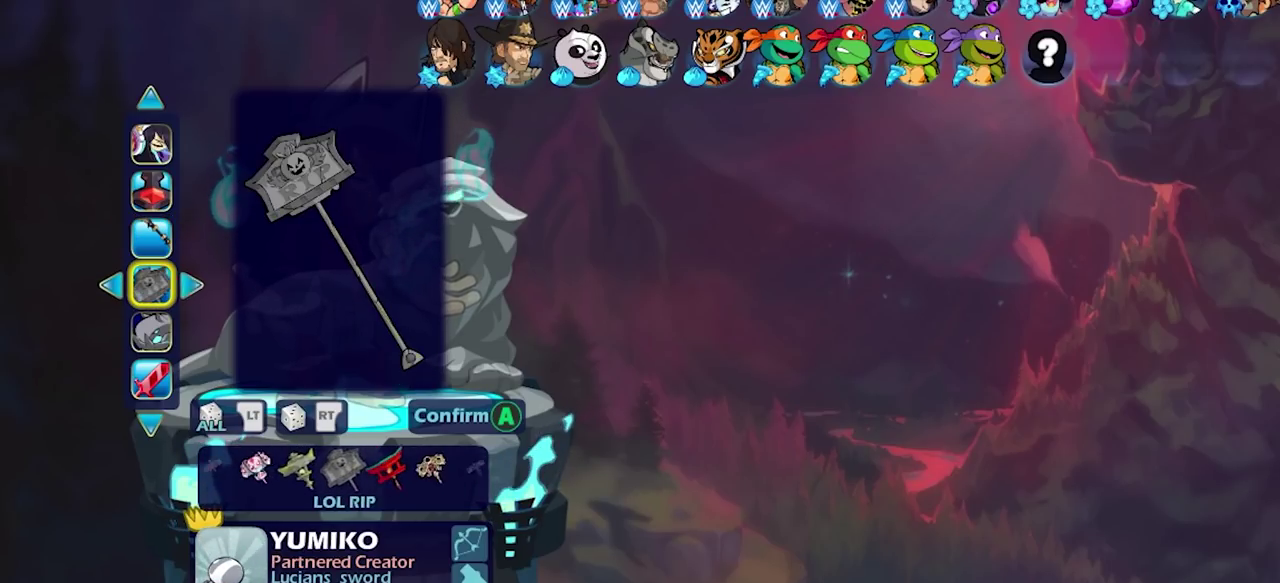
{"dt_ms": 600, "buttons": [], "left_stick": "center", "right_stick": "center", "events": [[17, "DPAD_RIGHT", "down"], [117, "DPAD_RIGHT", "up"]]}
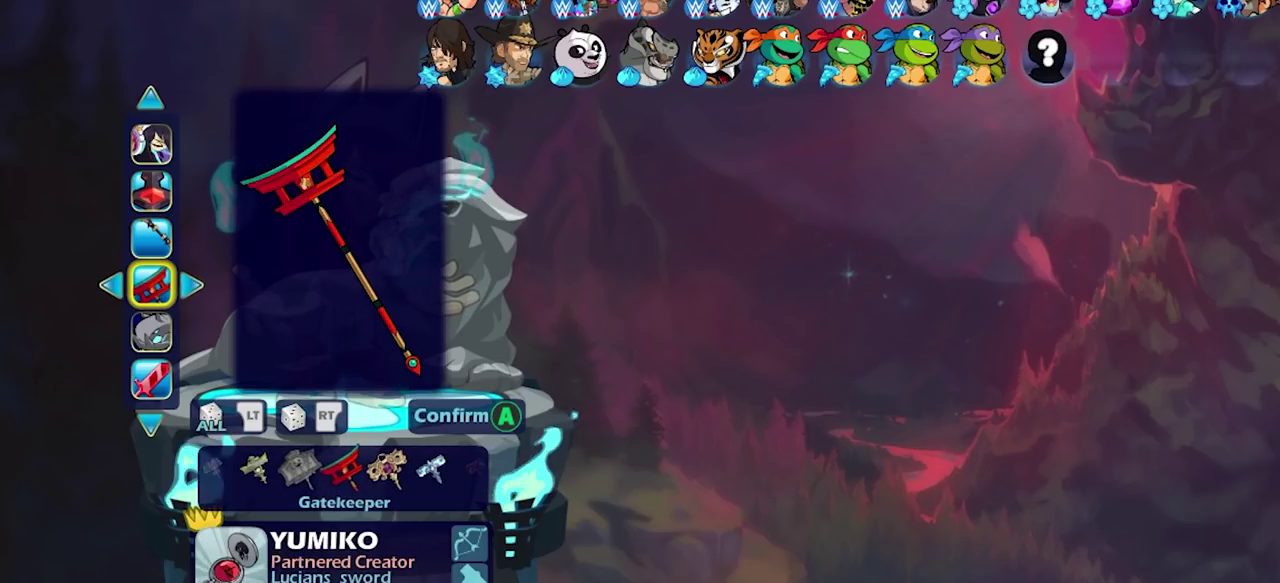
{"dt_ms": 500, "buttons": ["CROSS"], "left_stick": "center", "right_stick": "center", "events": [[467, "CROSS", "down"]]}